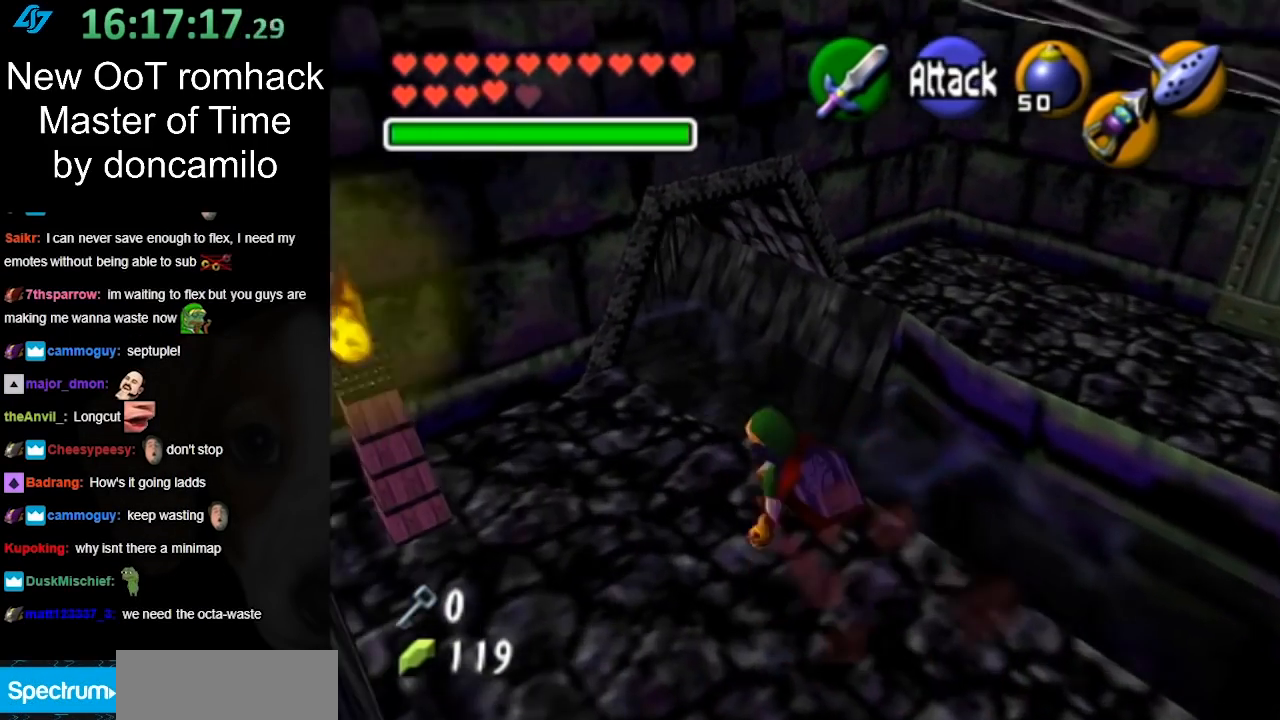
Gameplay with a controller (Nintendo layout); each line is a JSON object with the inputs held at the frame after it. "events" lists button and stick changes between this image and that frame as [ms after this image, input, new state], when the widget could be followed in between. Not read: L3 R3.
{"buttons": [], "left_stick": "up", "right_stick": "center", "events": [[17, "left_stick", "up"], [233, "A", "down"], [417, "A", "up"]]}
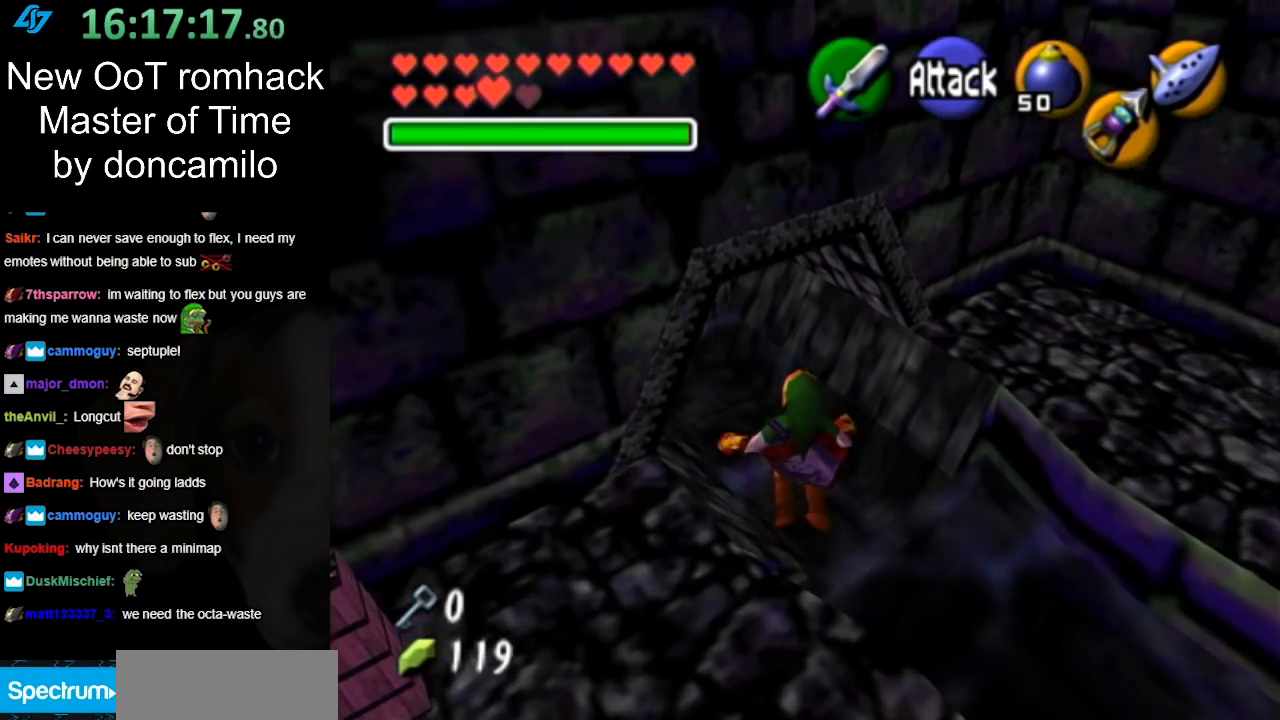
{"buttons": [], "left_stick": "up-left", "right_stick": "center", "events": [[367, "left_stick", "up-left"]]}
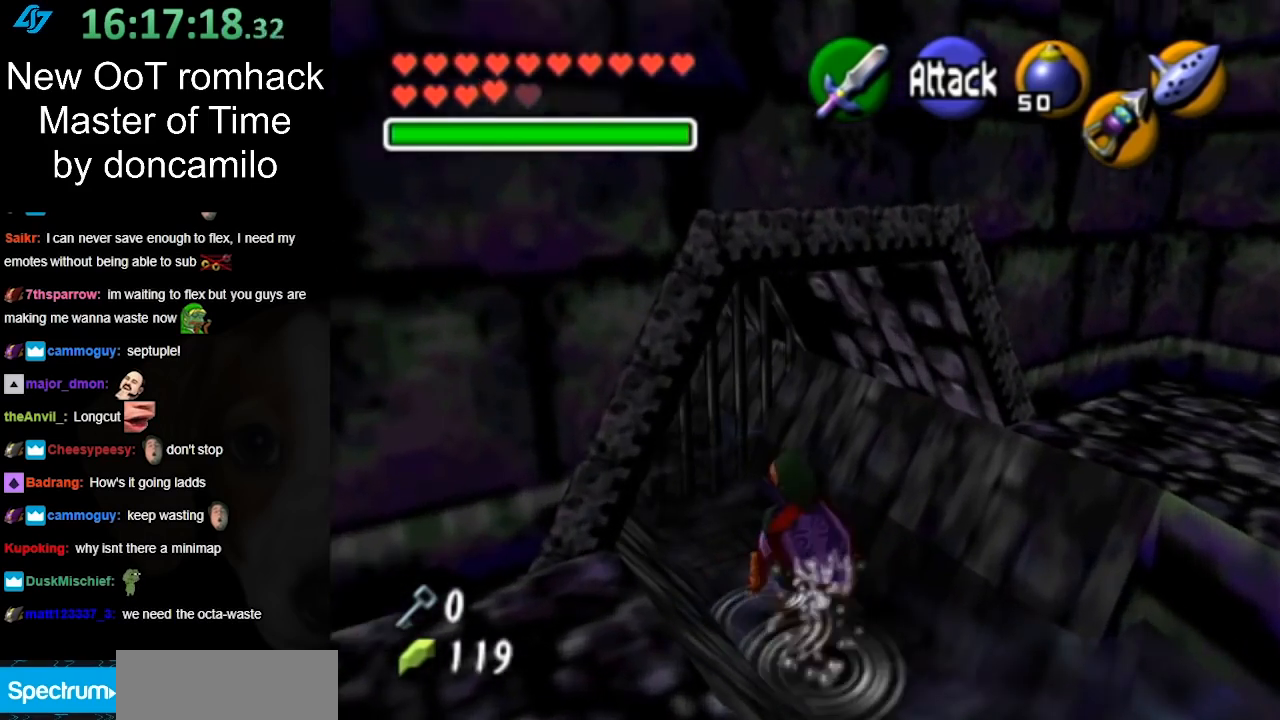
{"buttons": [], "left_stick": "down-left", "right_stick": "center", "events": [[500, "left_stick", "down-left"]]}
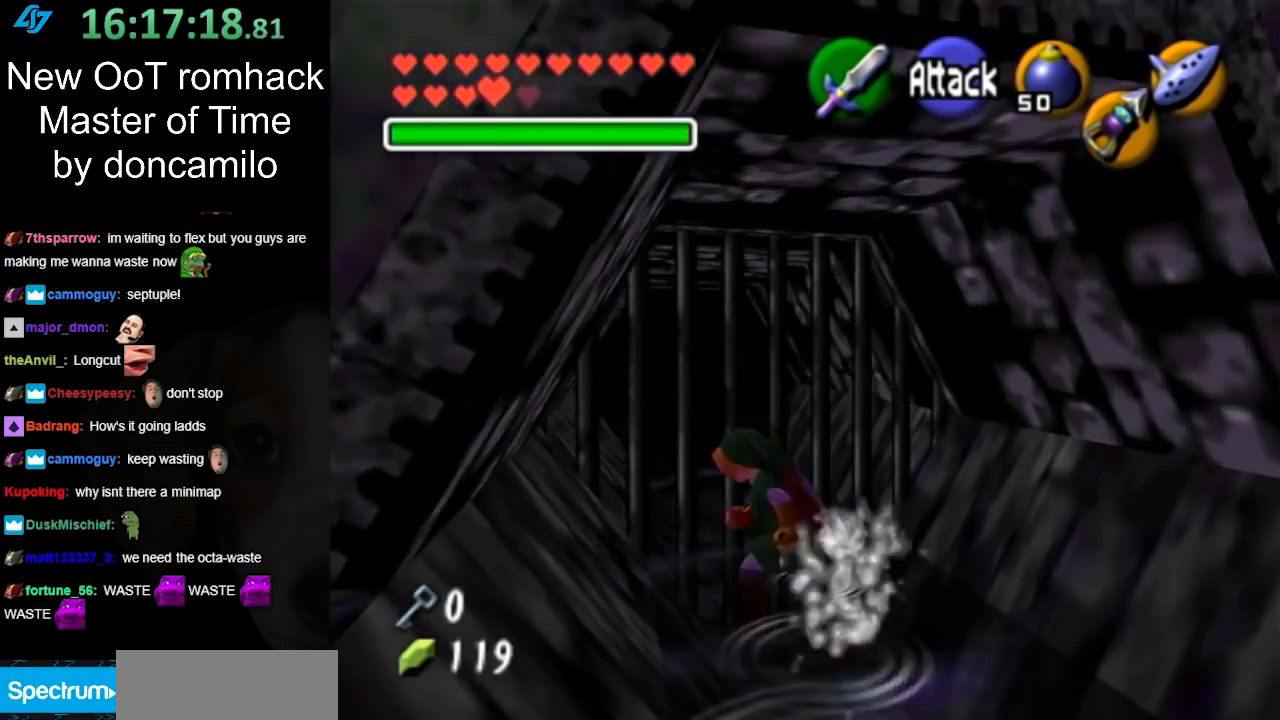
{"buttons": [], "left_stick": "up-left", "right_stick": "center", "events": [[83, "L1", "down"], [117, "left_stick", "center"], [300, "L1", "up"], [450, "left_stick", "up-left"]]}
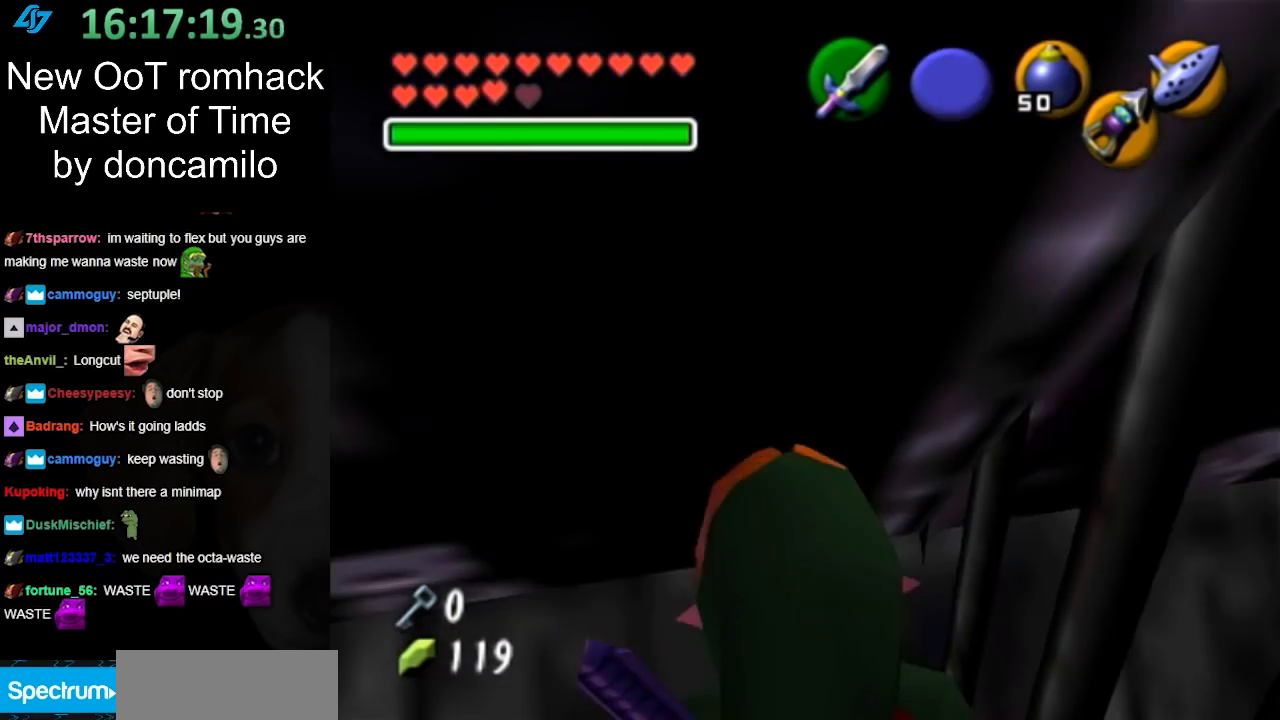
{"buttons": [], "left_stick": "up-left", "right_stick": "center", "events": []}
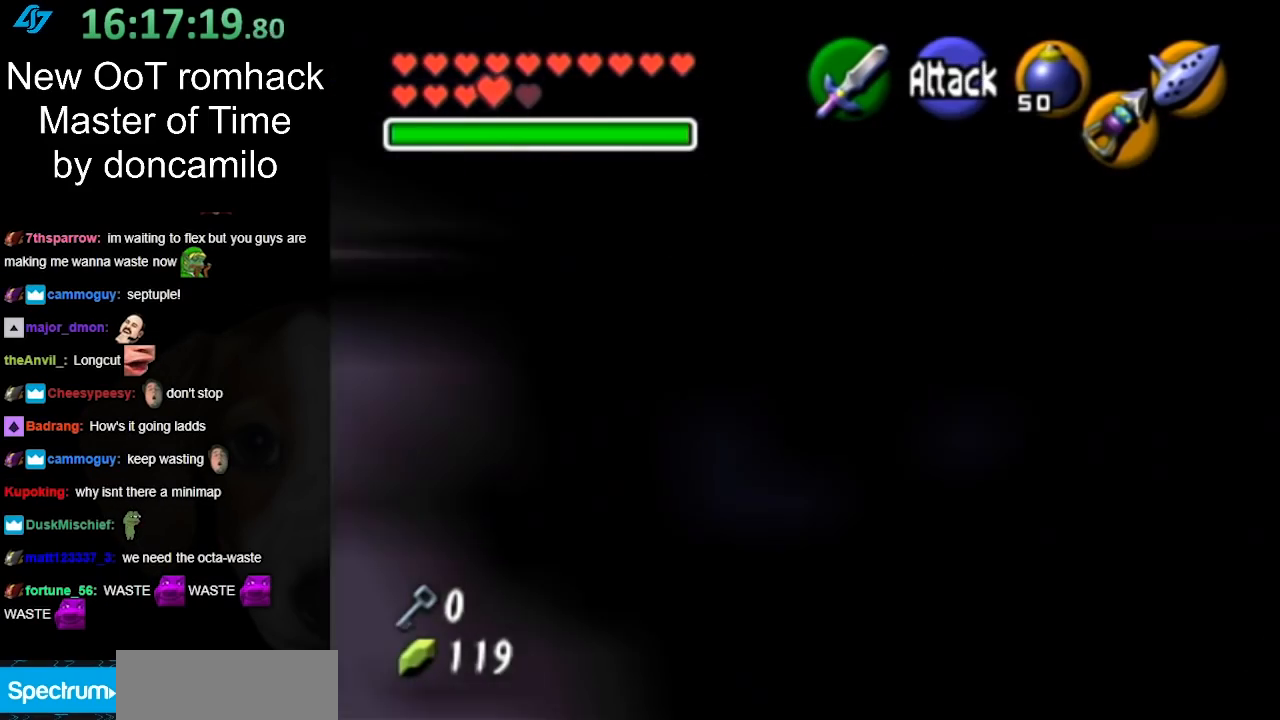
{"buttons": [], "left_stick": "center", "right_stick": "center", "events": [[233, "left_stick", "down-left"], [450, "left_stick", "center"]]}
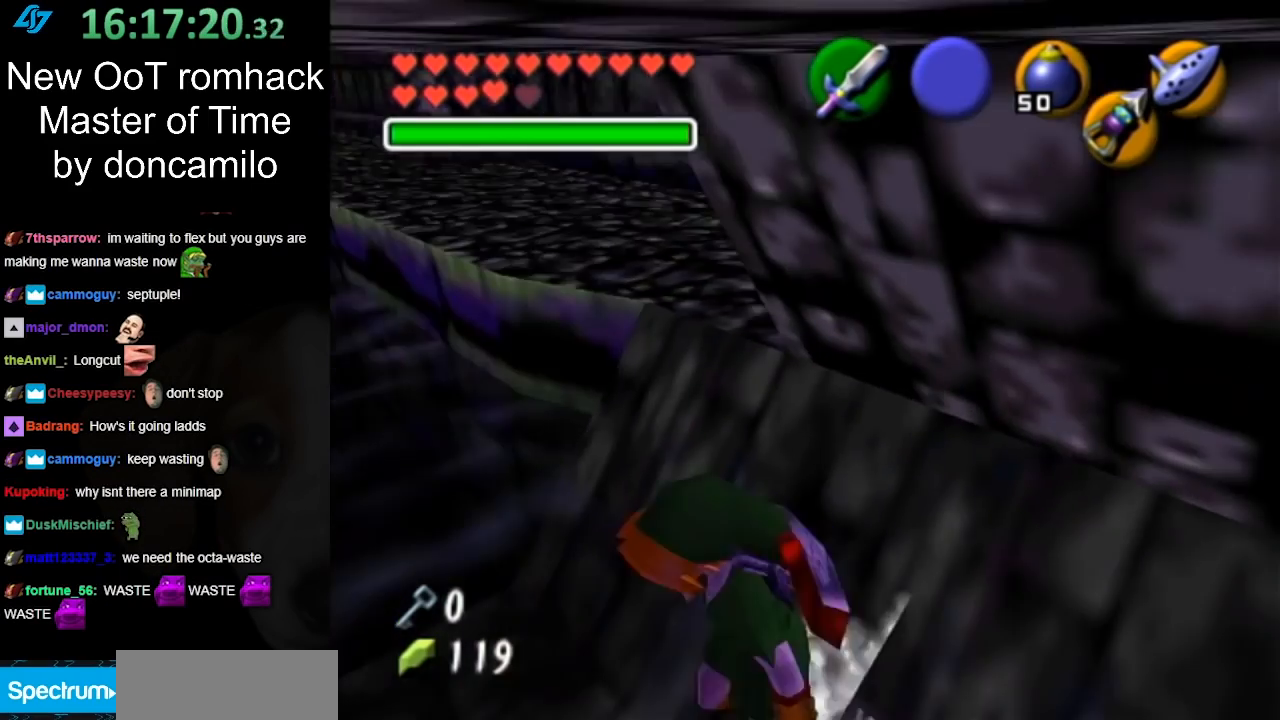
{"buttons": ["L1"], "left_stick": "center", "right_stick": "center", "events": [[267, "left_stick", "down-right"], [417, "L1", "down"], [450, "left_stick", "center"]]}
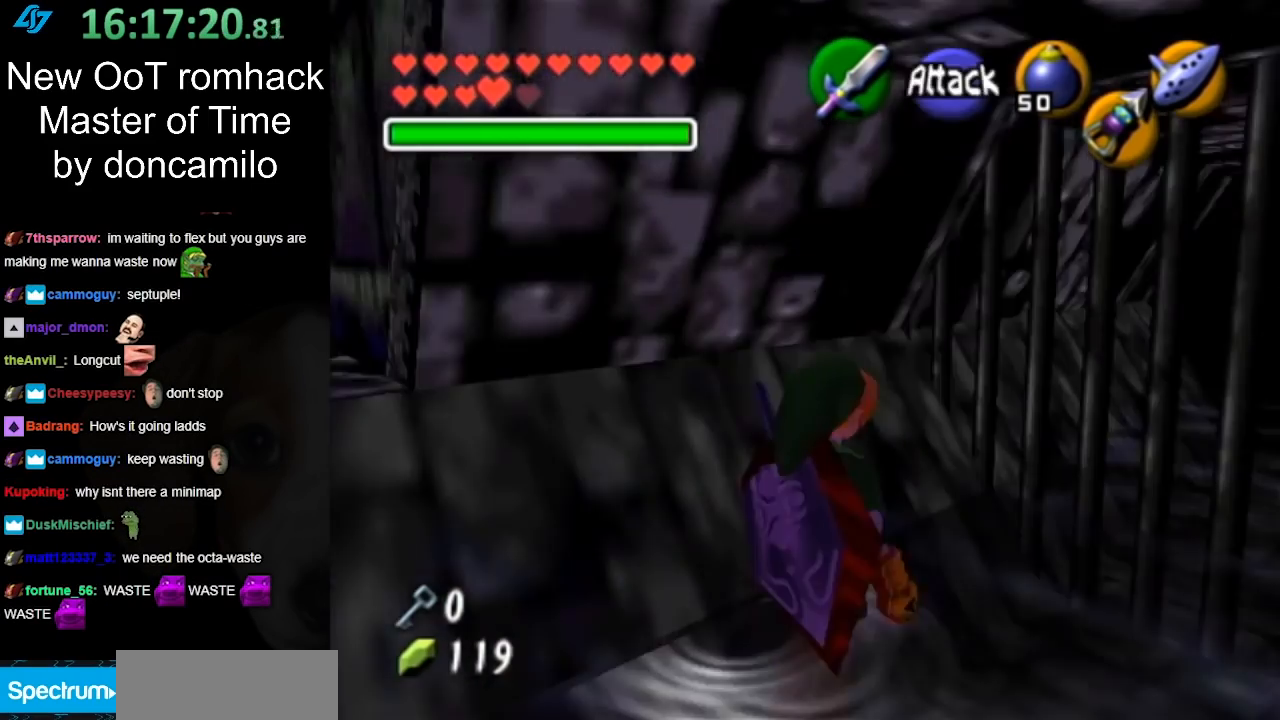
{"buttons": [], "left_stick": "up-right", "right_stick": "center", "events": [[117, "L1", "up"], [267, "left_stick", "up-right"]]}
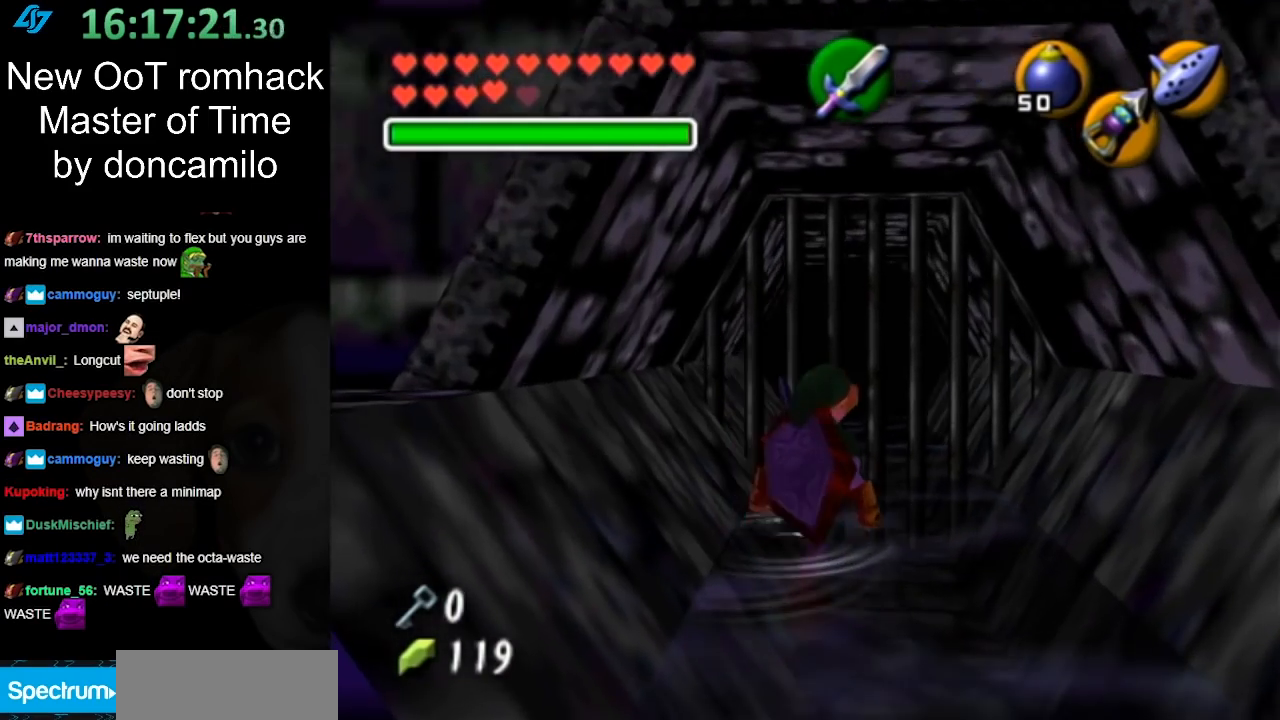
{"buttons": ["L1"], "left_stick": "center", "right_stick": "center", "events": [[133, "left_stick", "up"], [400, "L1", "down"], [500, "left_stick", "center"]]}
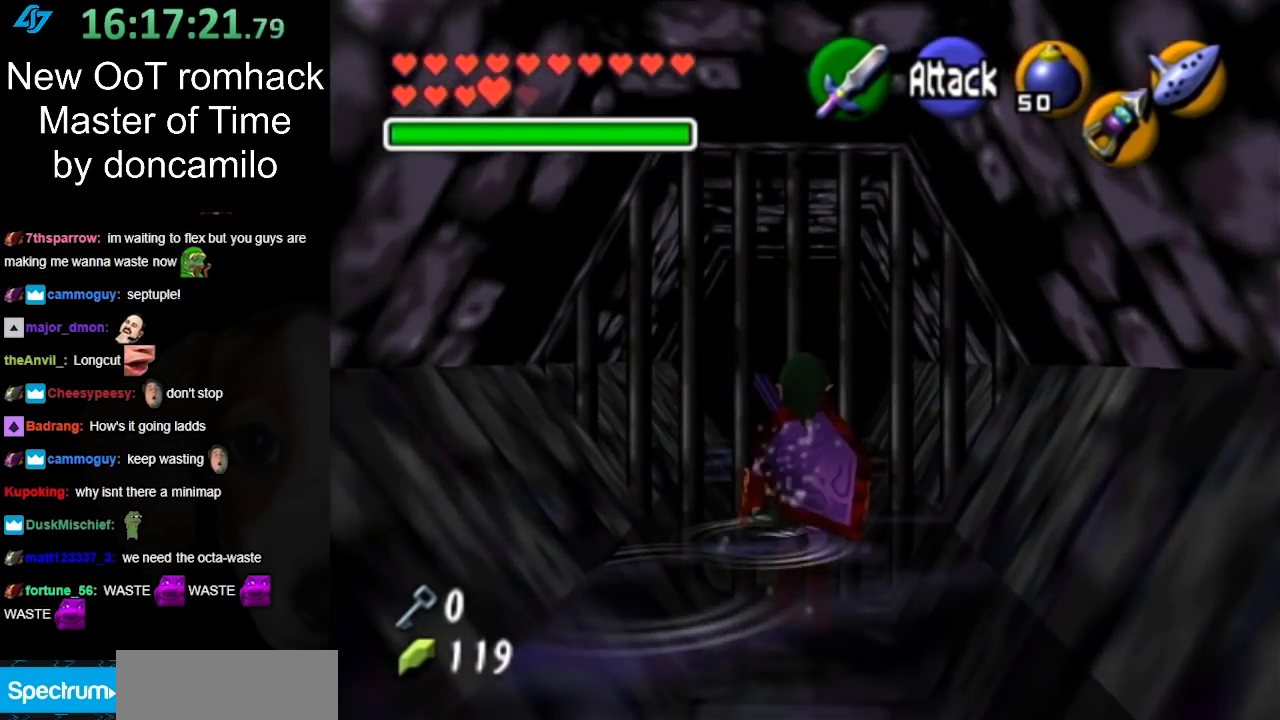
{"buttons": ["A"], "left_stick": "down", "right_stick": "center", "events": [[133, "L1", "up"], [233, "left_stick", "down"], [450, "A", "down"]]}
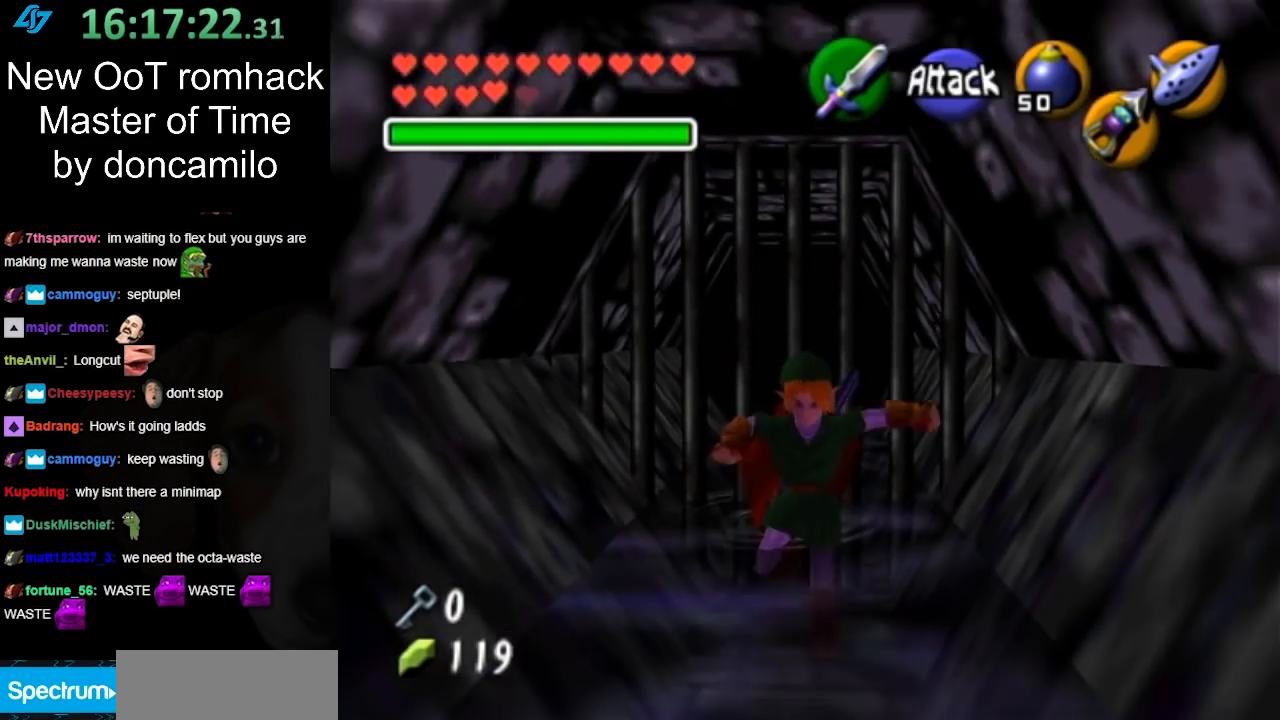
{"buttons": [], "left_stick": "up", "right_stick": "center", "events": [[117, "L1", "down"], [150, "A", "up"], [200, "left_stick", "up"], [350, "L1", "up"]]}
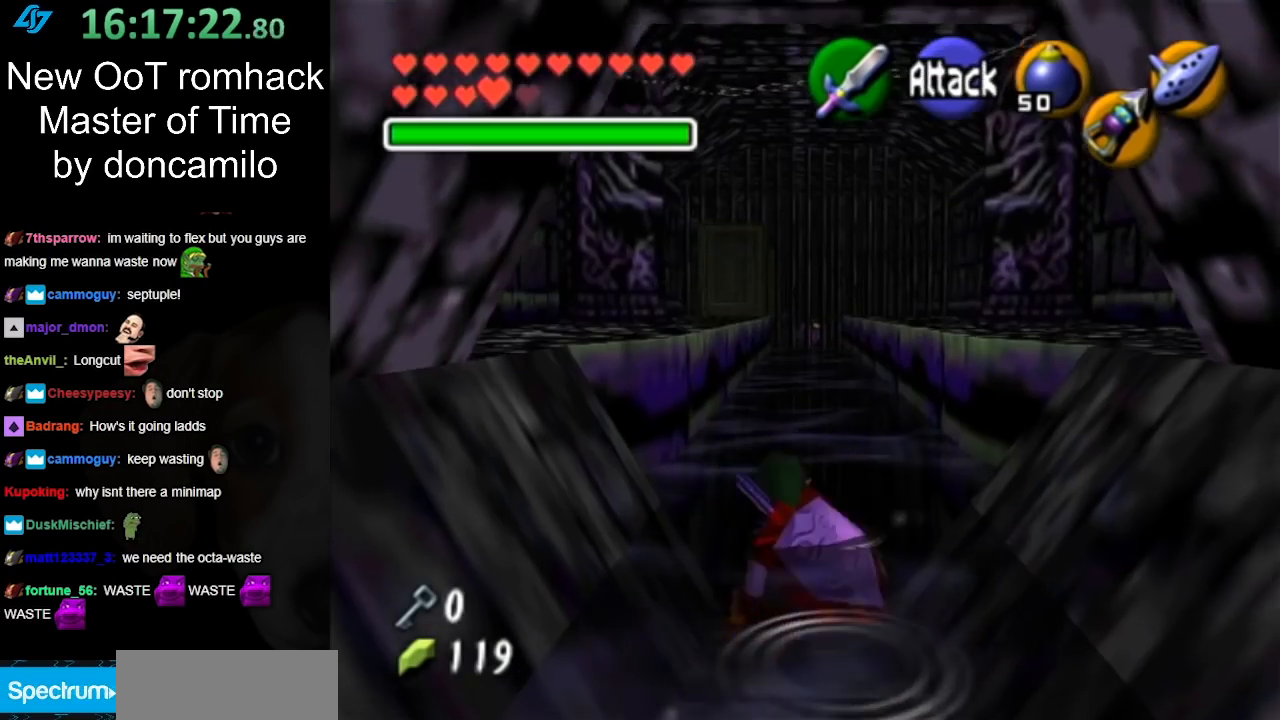
{"buttons": ["A"], "left_stick": "up", "right_stick": "center", "events": [[333, "A", "down"]]}
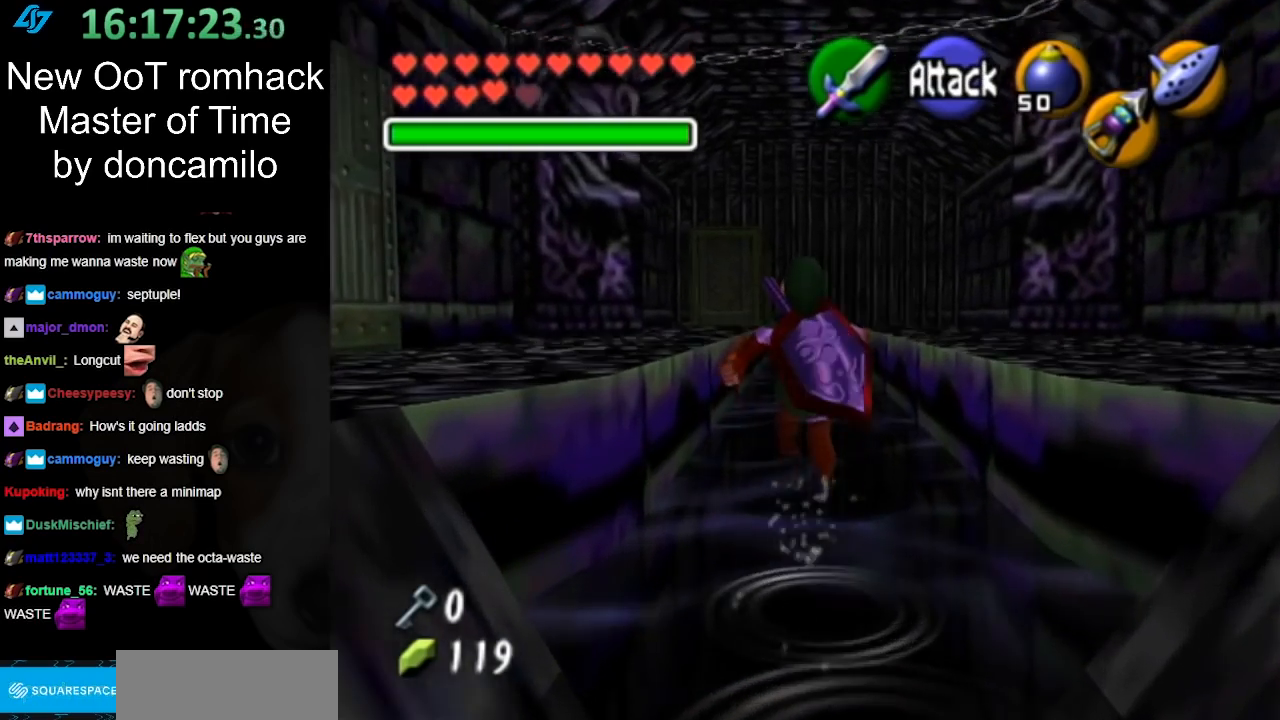
{"buttons": [], "left_stick": "up", "right_stick": "center", "events": [[17, "A", "up"]]}
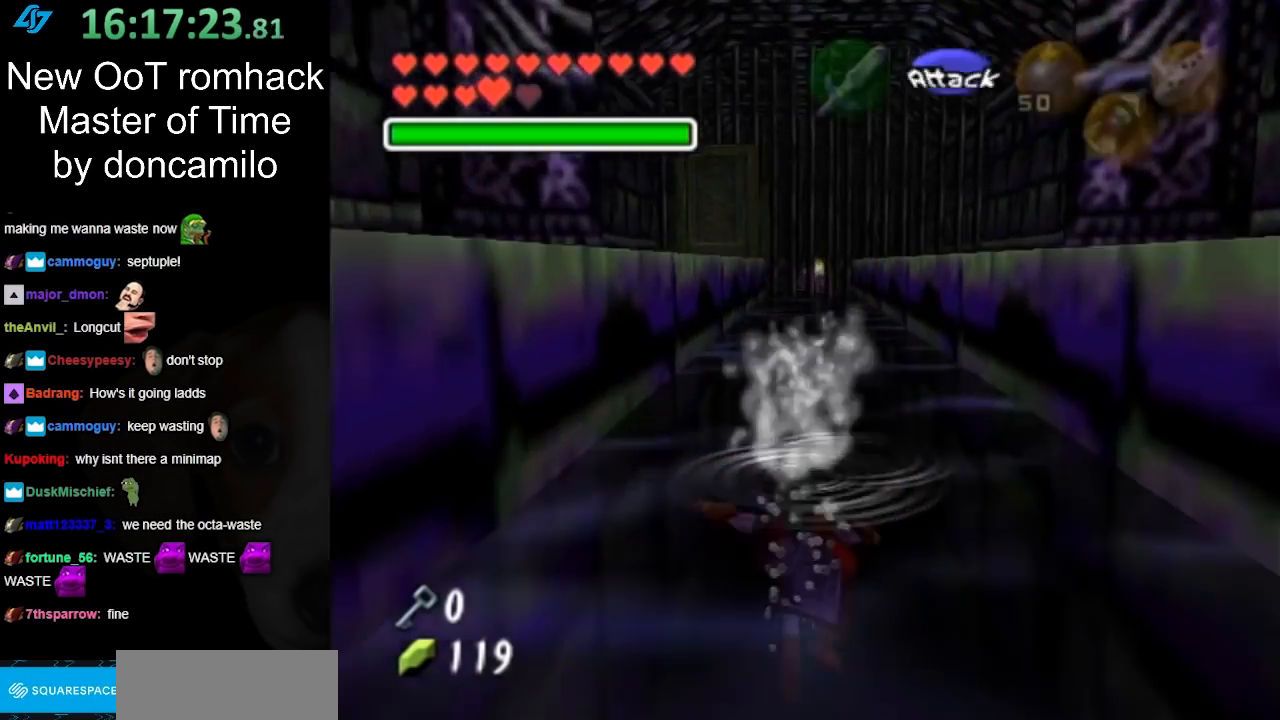
{"buttons": [], "left_stick": "up", "right_stick": "center", "events": []}
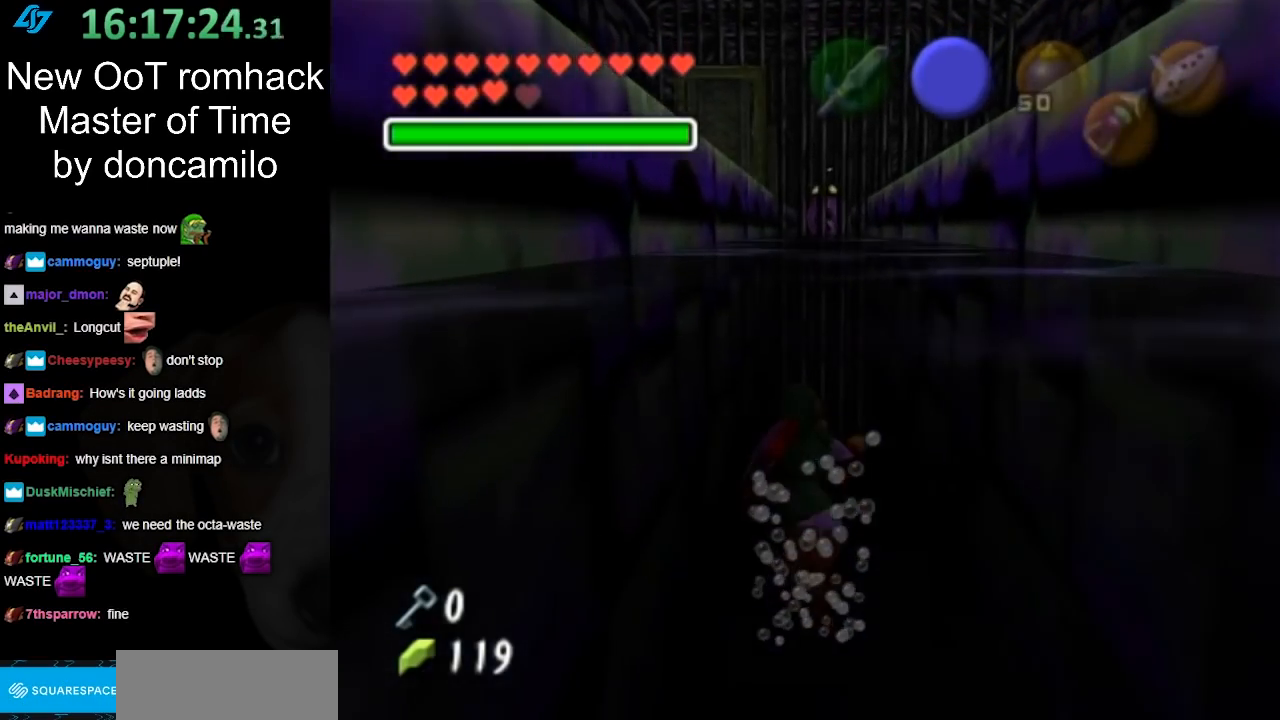
{"buttons": [], "left_stick": "down", "right_stick": "center", "events": [[300, "left_stick", "down"]]}
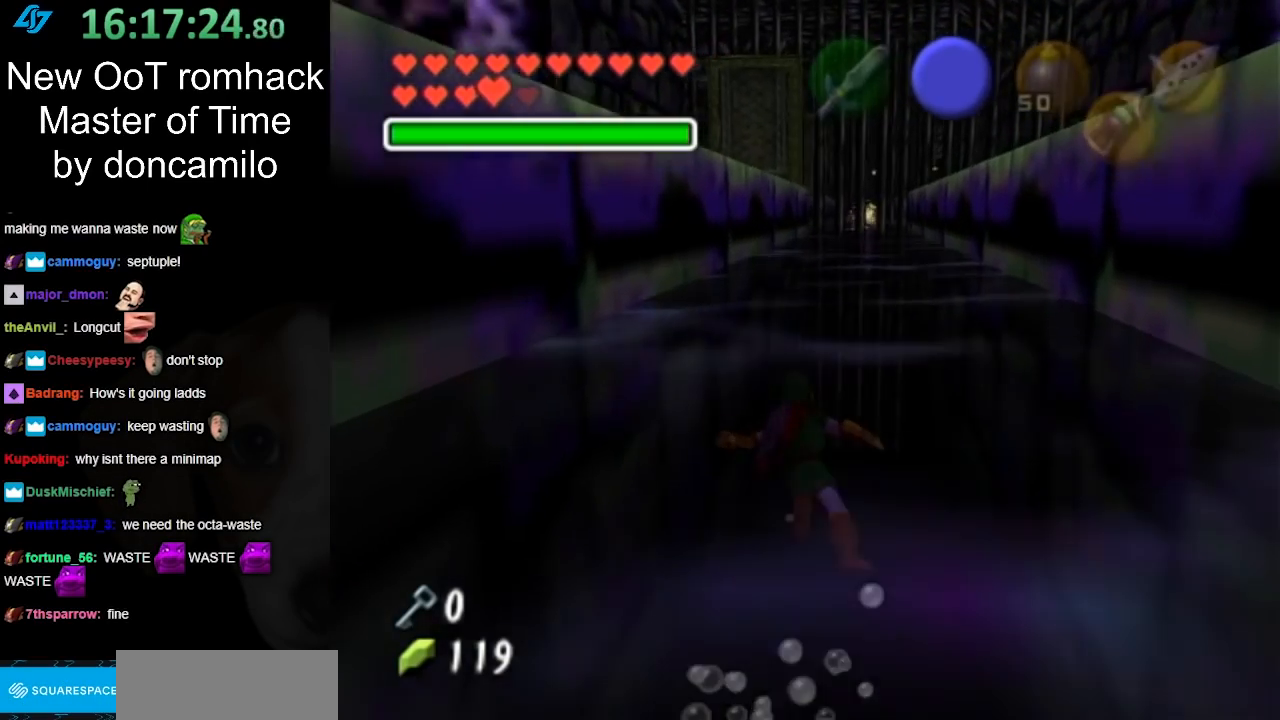
{"buttons": [], "left_stick": "down", "right_stick": "center", "events": []}
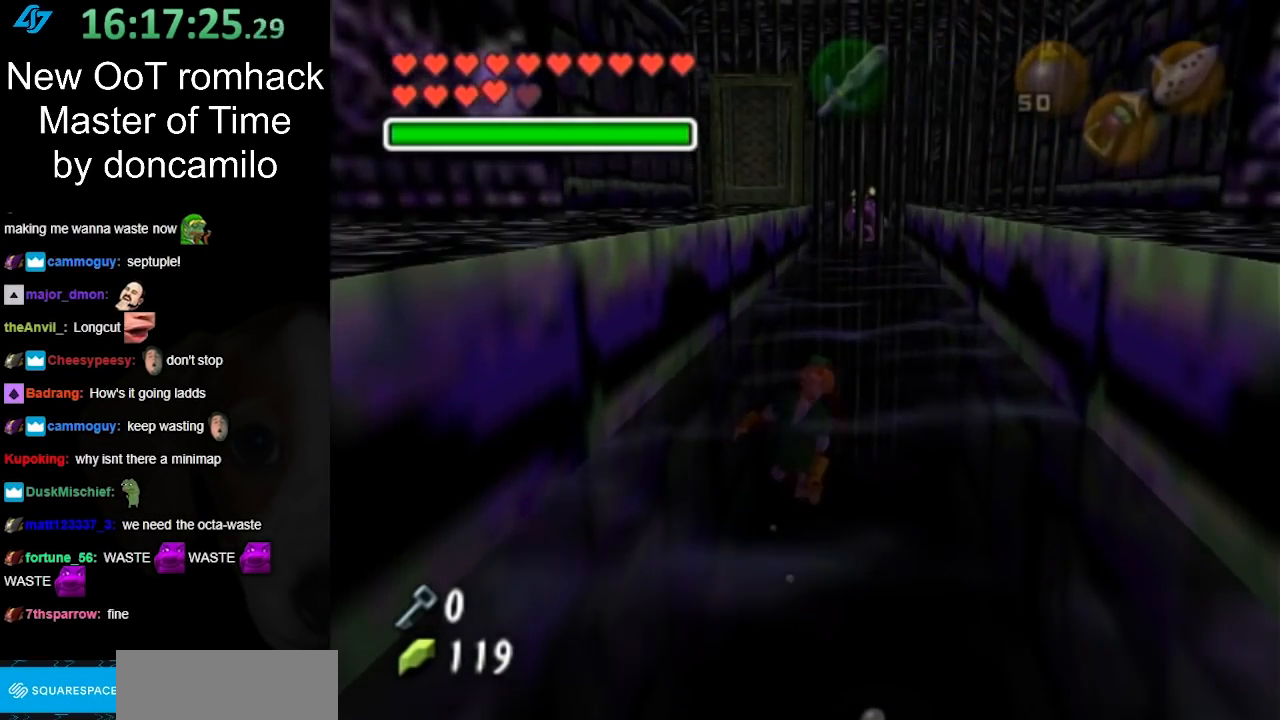
{"buttons": [], "left_stick": "center", "right_stick": "center", "events": [[267, "L1", "down"], [333, "left_stick", "center"], [483, "L1", "up"]]}
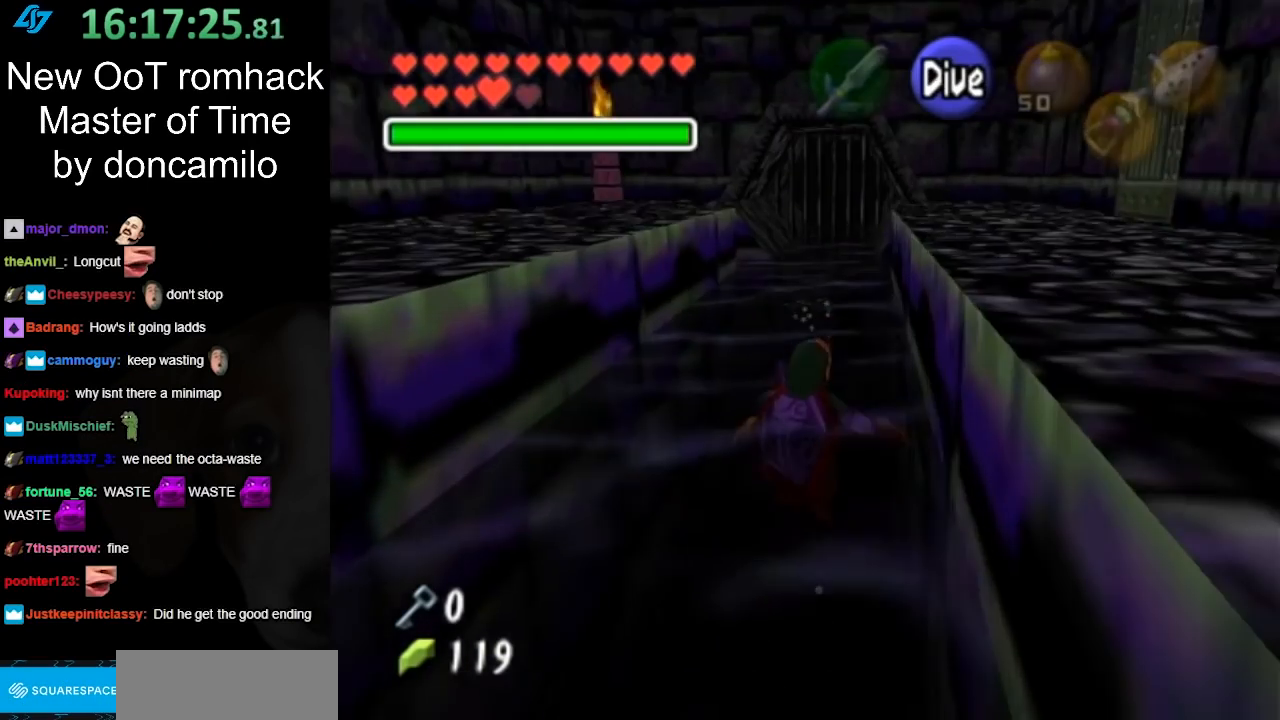
{"buttons": ["B"], "left_stick": "up", "right_stick": "center", "events": [[83, "left_stick", "up"], [383, "B", "down"]]}
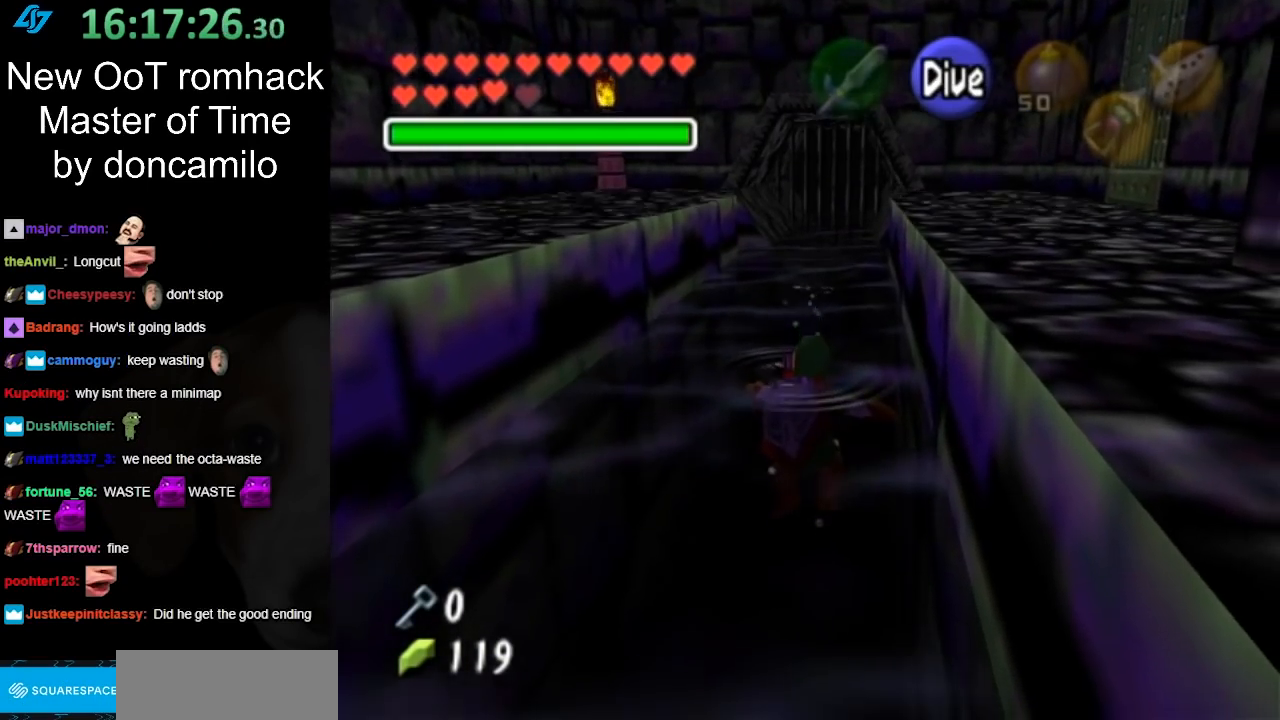
{"buttons": ["B"], "left_stick": "up", "right_stick": "center", "events": [[17, "B", "up"], [83, "B", "down"], [200, "B", "up"], [267, "B", "down"], [383, "B", "up"], [483, "B", "down"]]}
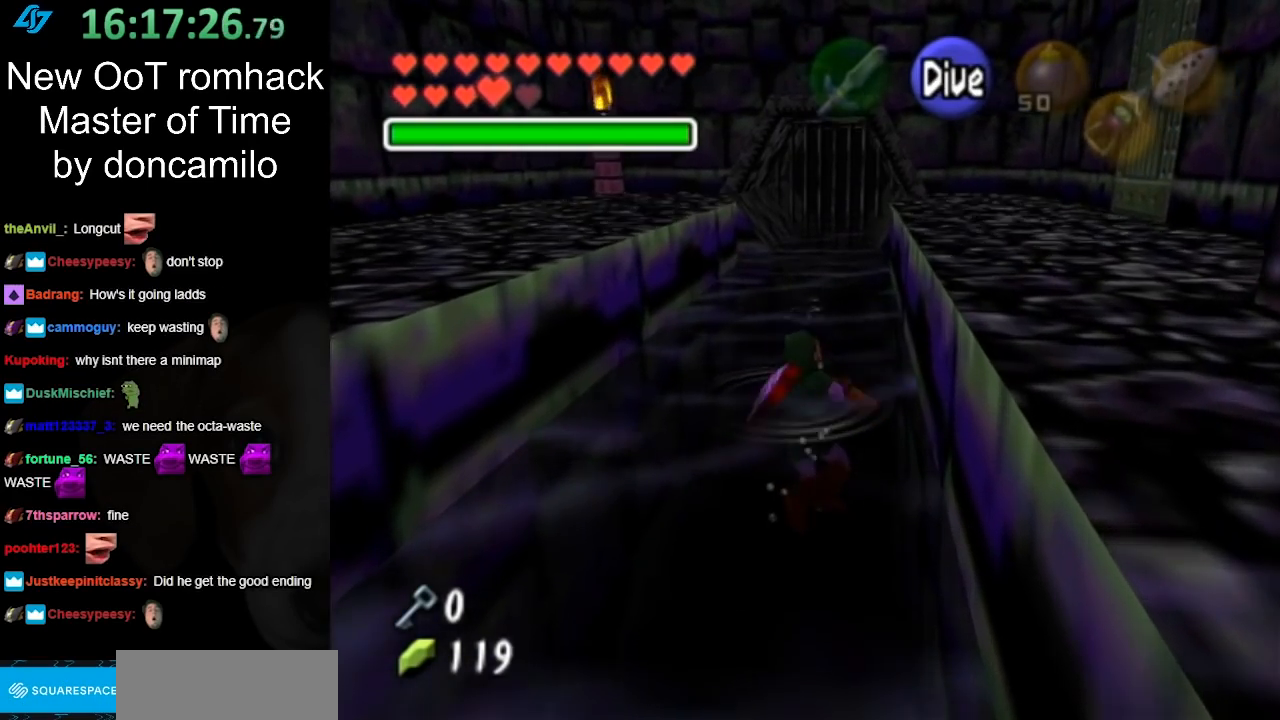
{"buttons": [], "left_stick": "up", "right_stick": "center", "events": [[83, "B", "up"], [167, "B", "down"], [267, "B", "up"], [367, "B", "down"], [450, "B", "up"]]}
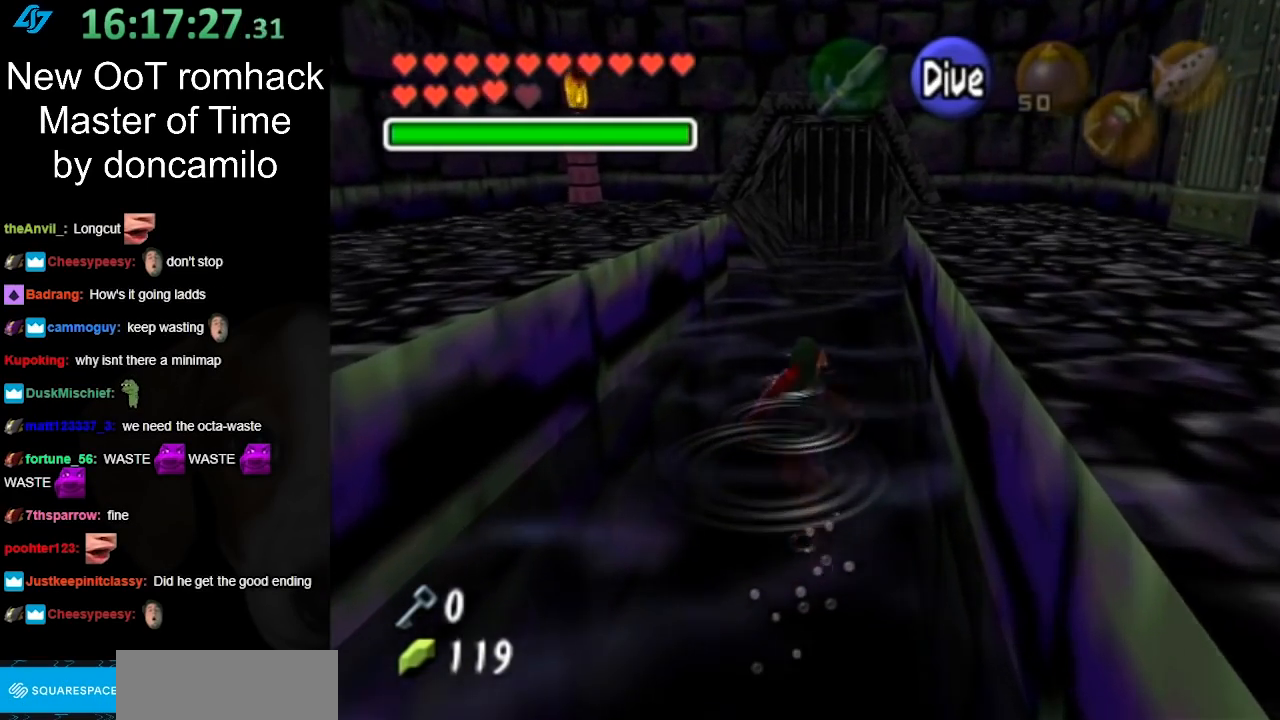
{"buttons": ["B"], "left_stick": "up", "right_stick": "center", "events": [[50, "B", "down"], [150, "B", "up"], [233, "B", "down"], [333, "B", "up"], [417, "B", "down"]]}
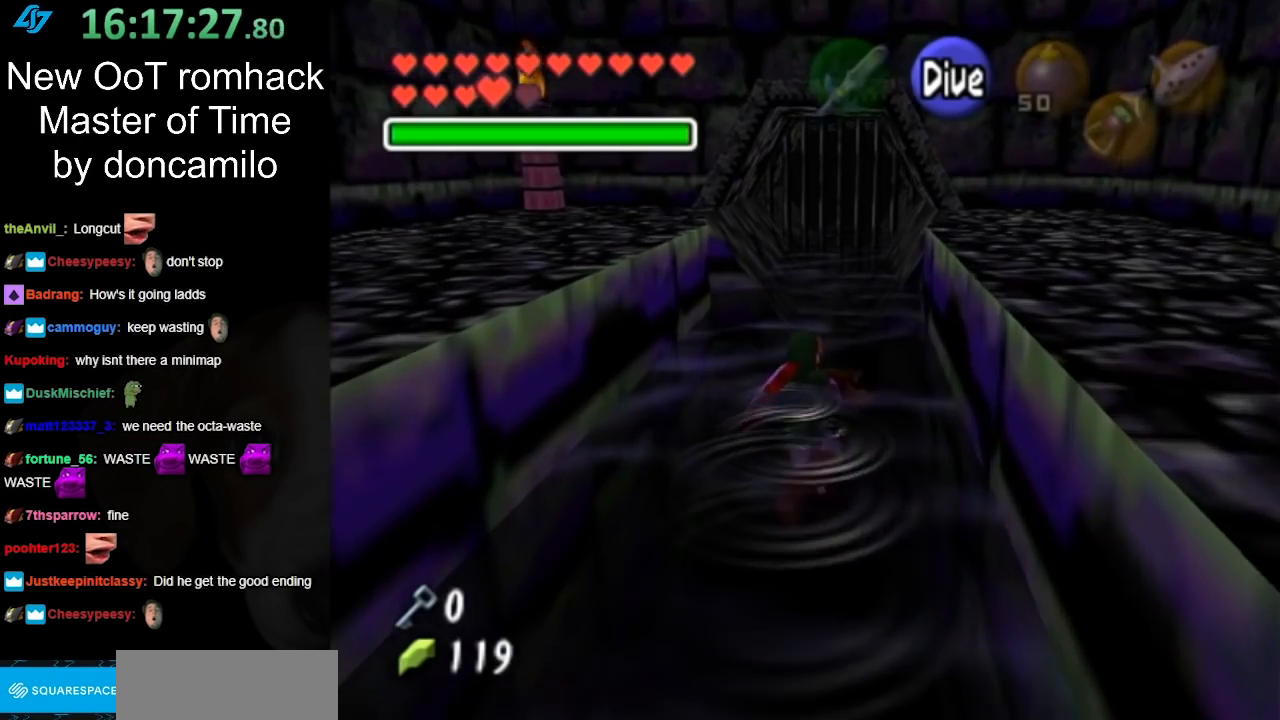
{"buttons": [], "left_stick": "up", "right_stick": "center", "events": [[17, "B", "up"], [117, "B", "down"], [217, "B", "up"], [333, "B", "down"], [450, "B", "up"]]}
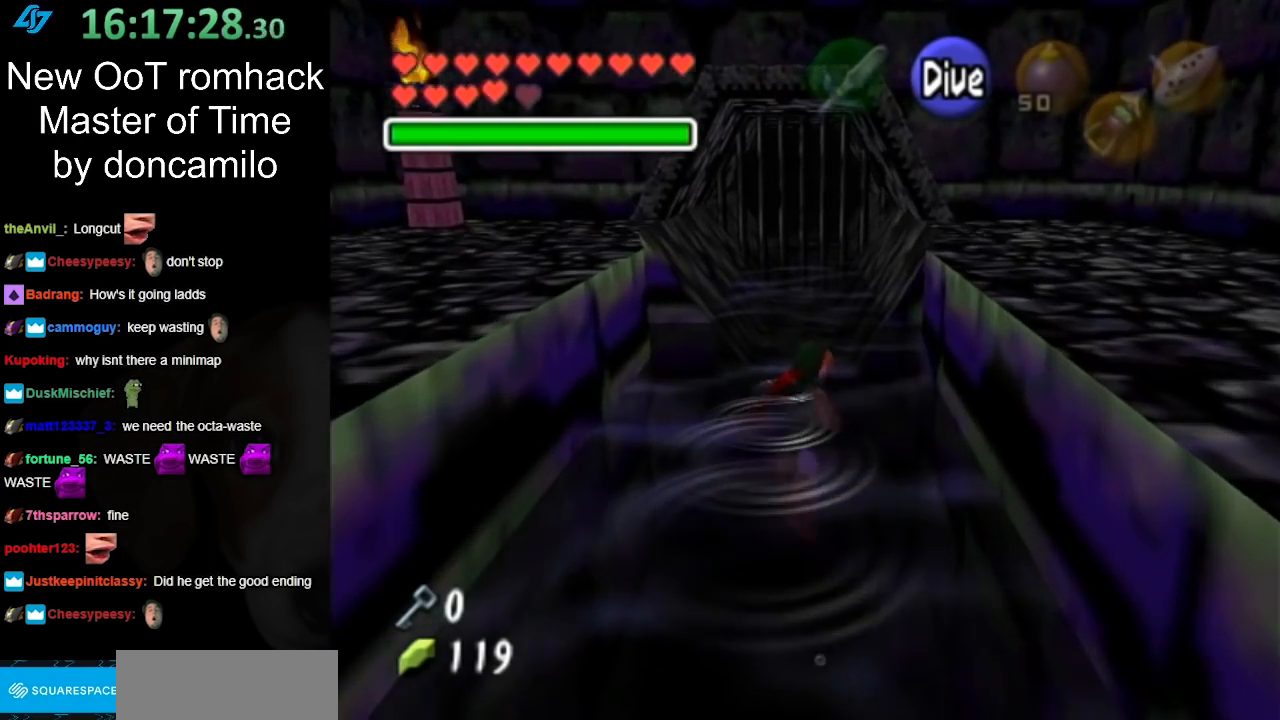
{"buttons": [], "left_stick": "up", "right_stick": "center", "events": []}
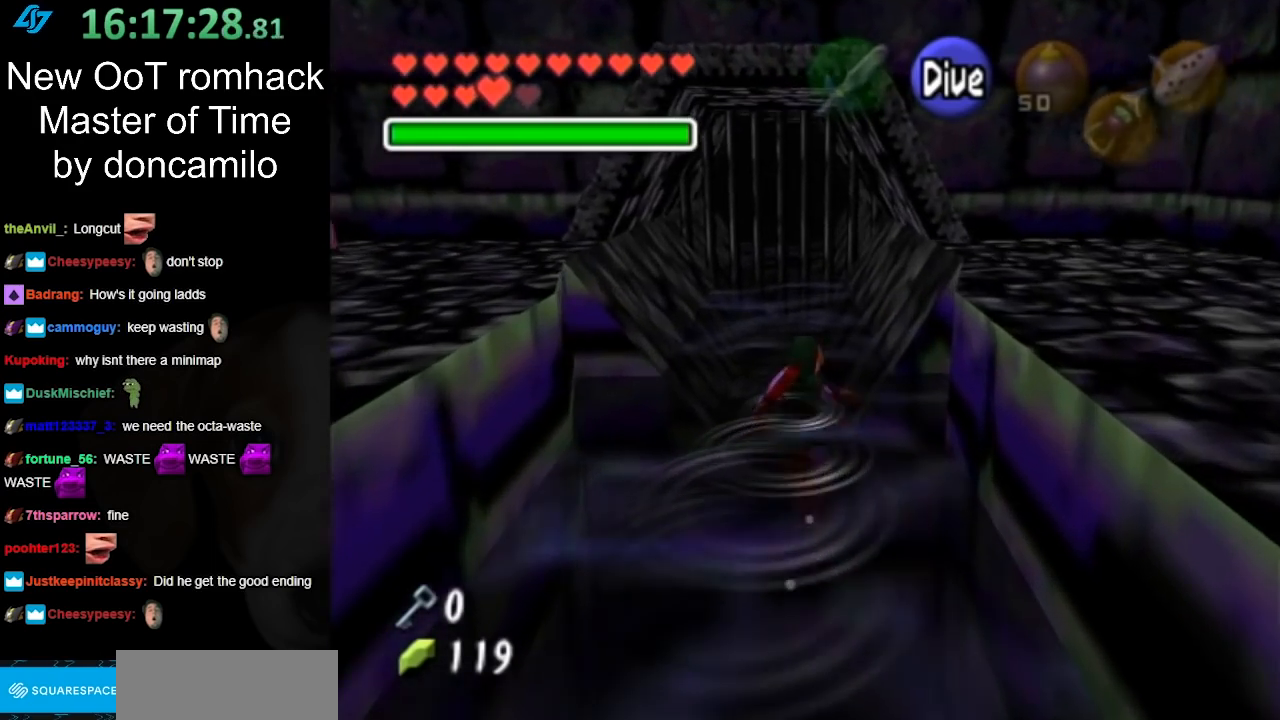
{"buttons": [], "left_stick": "up-right", "right_stick": "center", "events": [[267, "left_stick", "up-right"]]}
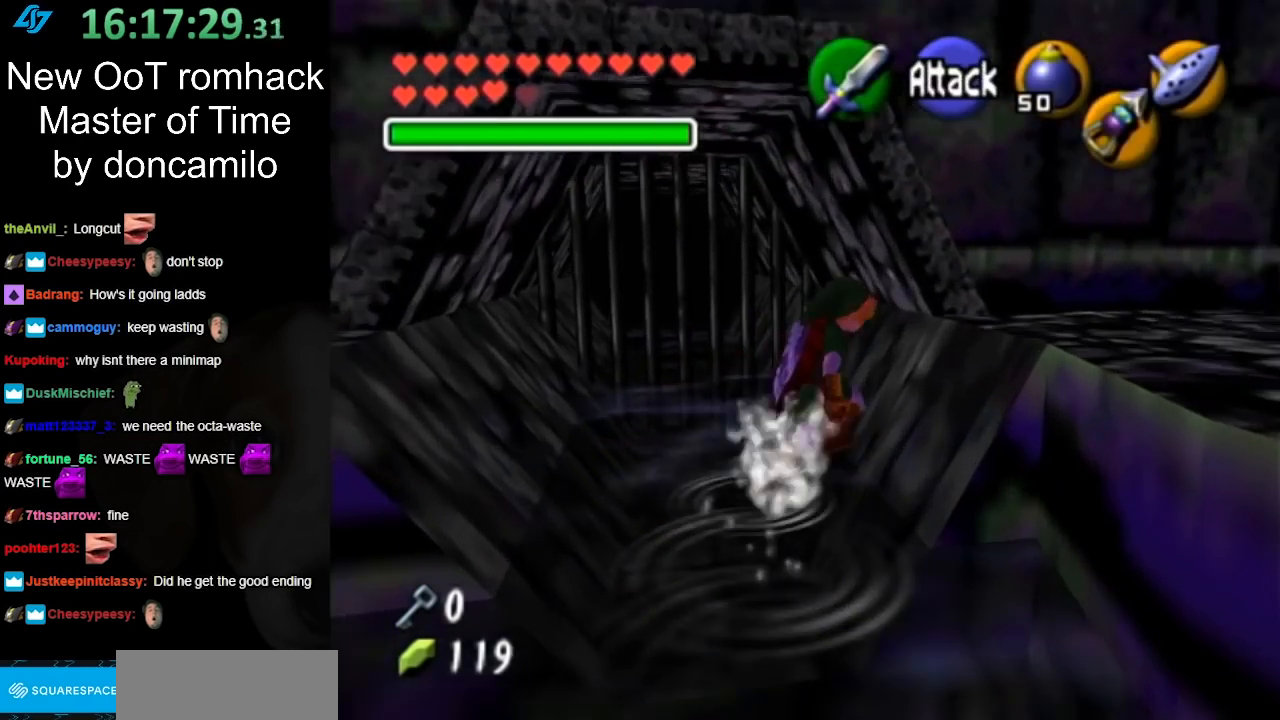
{"buttons": [], "left_stick": "up-right", "right_stick": "center", "events": [[17, "left_stick", "right"], [333, "left_stick", "up-right"]]}
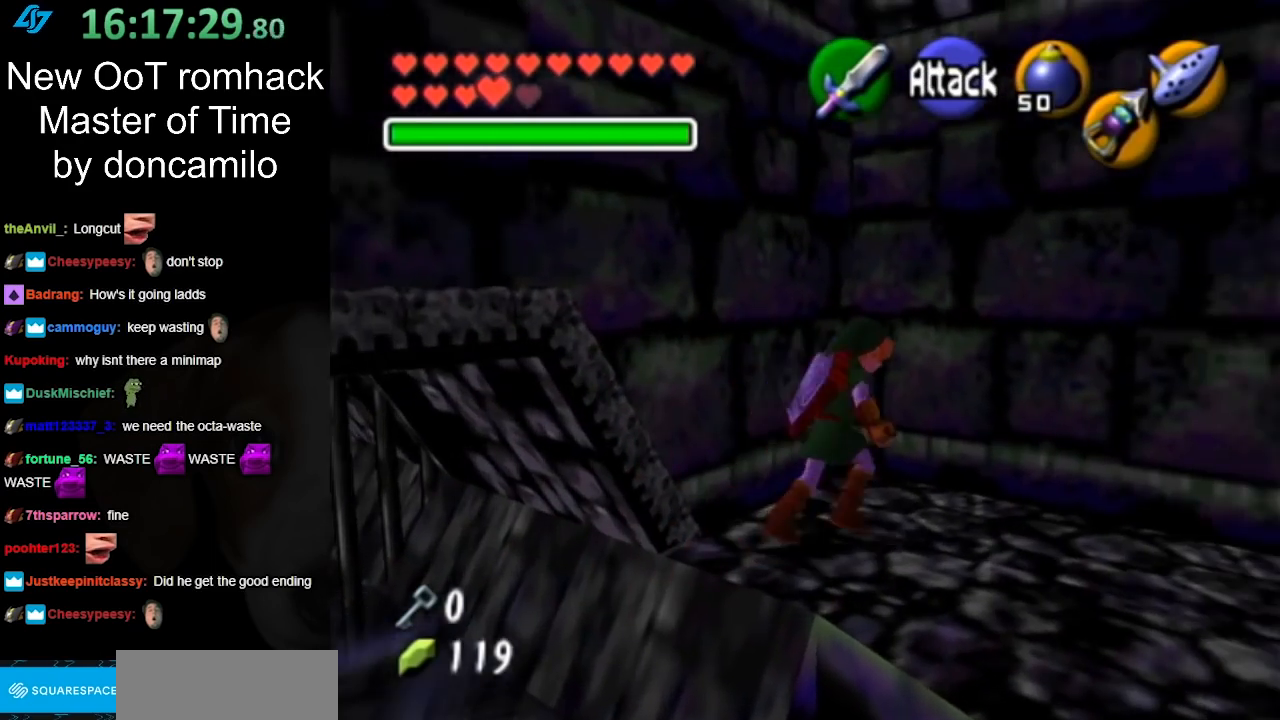
{"buttons": [], "left_stick": "right", "right_stick": "center", "events": [[50, "left_stick", "right"]]}
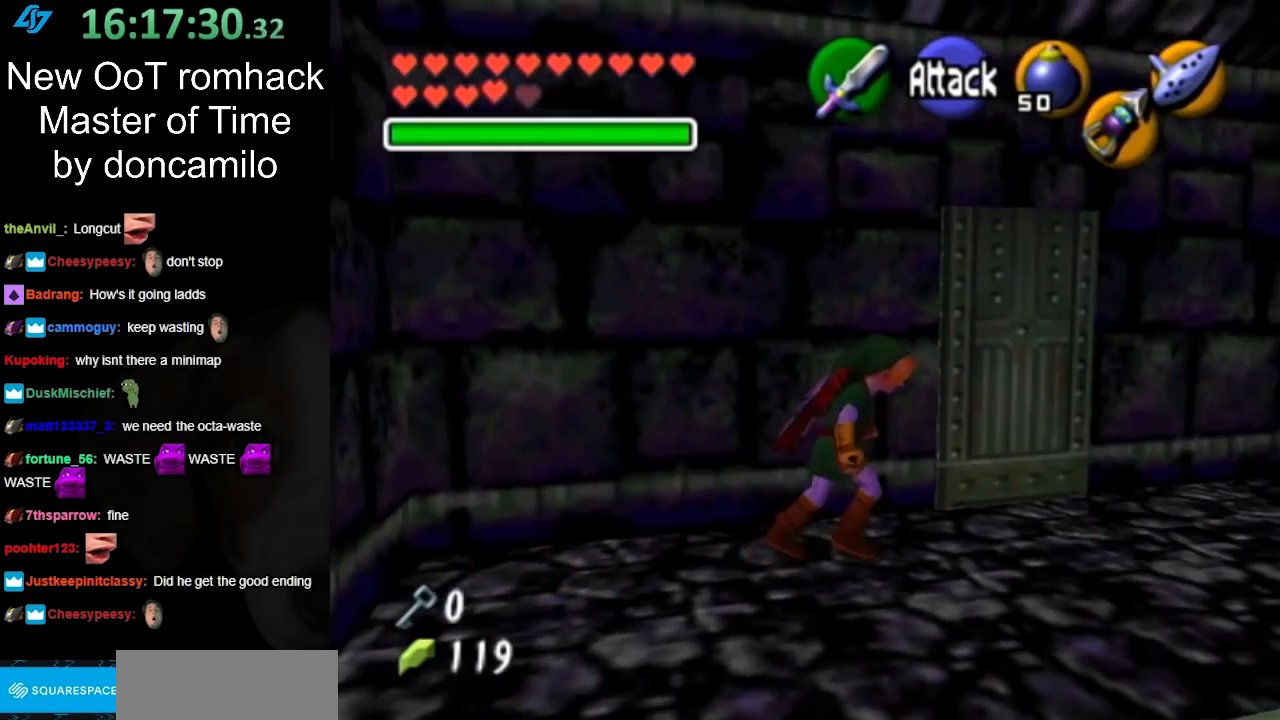
{"buttons": ["A"], "left_stick": "up-left", "right_stick": "center", "events": [[50, "left_stick", "up-right"], [450, "left_stick", "up-left"], [483, "A", "down"]]}
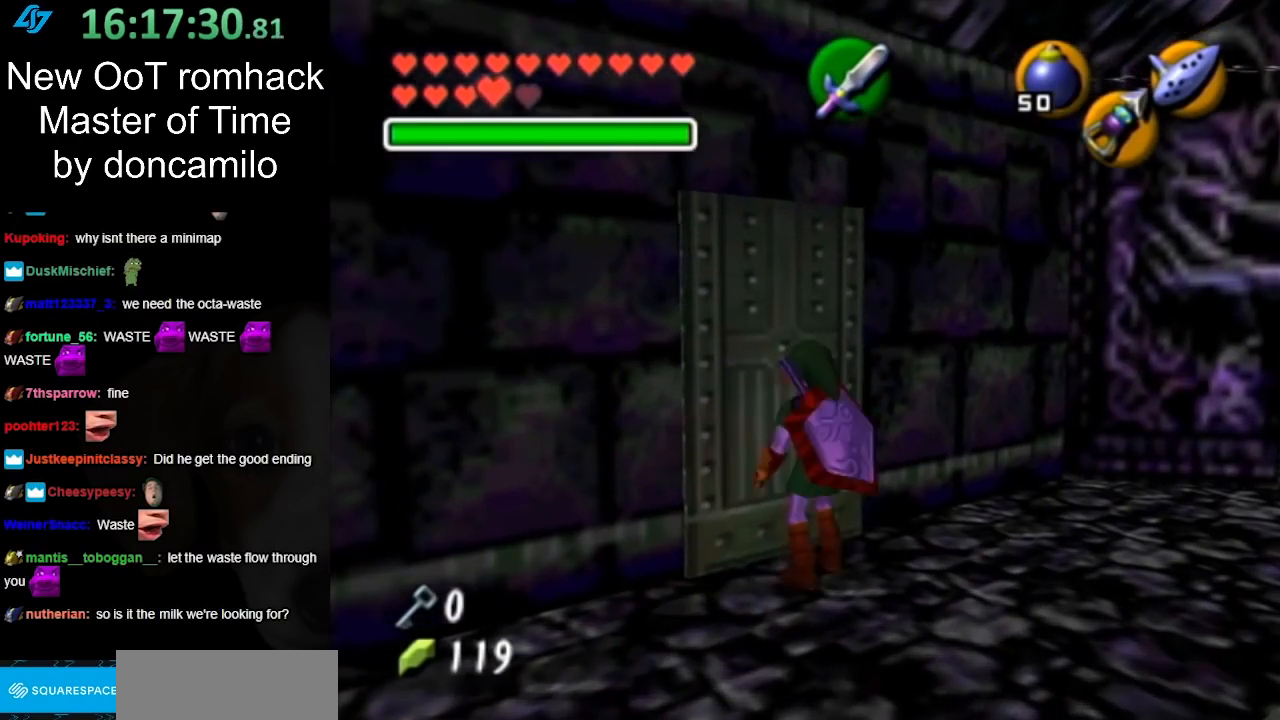
{"buttons": [], "left_stick": "center", "right_stick": "center", "events": [[83, "A", "up"], [83, "left_stick", "center"], [167, "A", "down"], [267, "A", "up"]]}
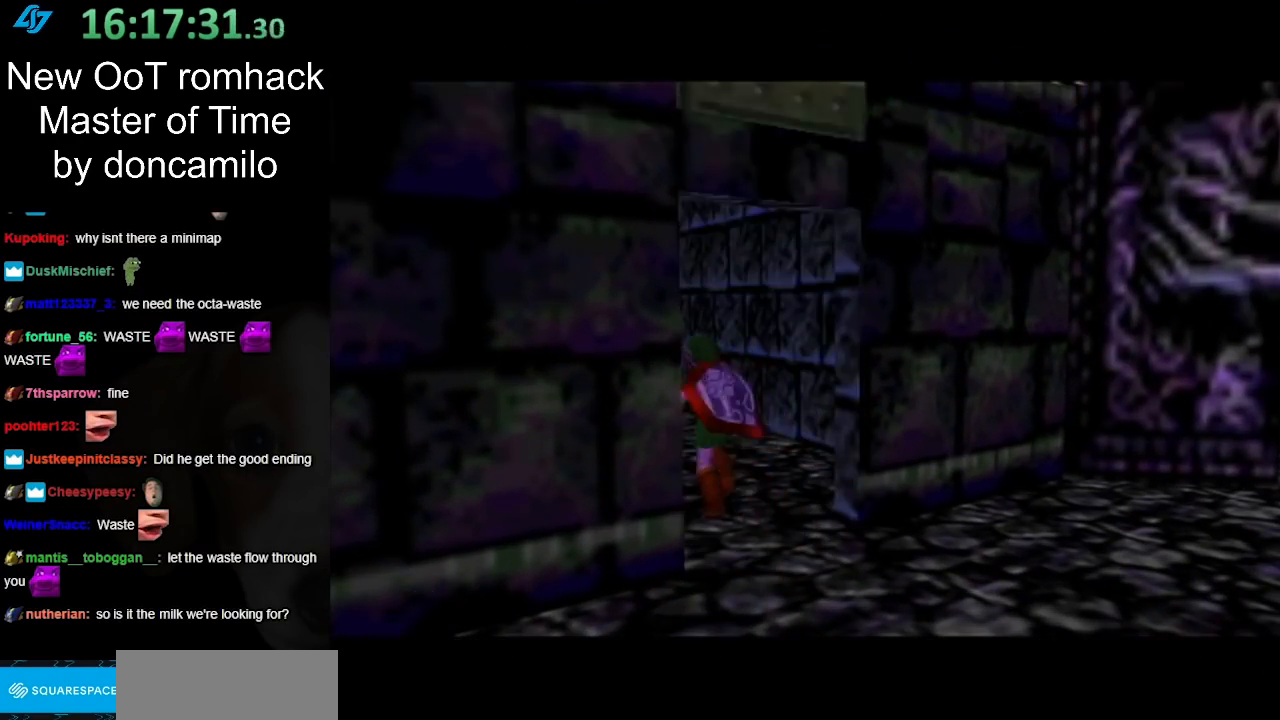
{"buttons": [], "left_stick": "center", "right_stick": "center", "events": []}
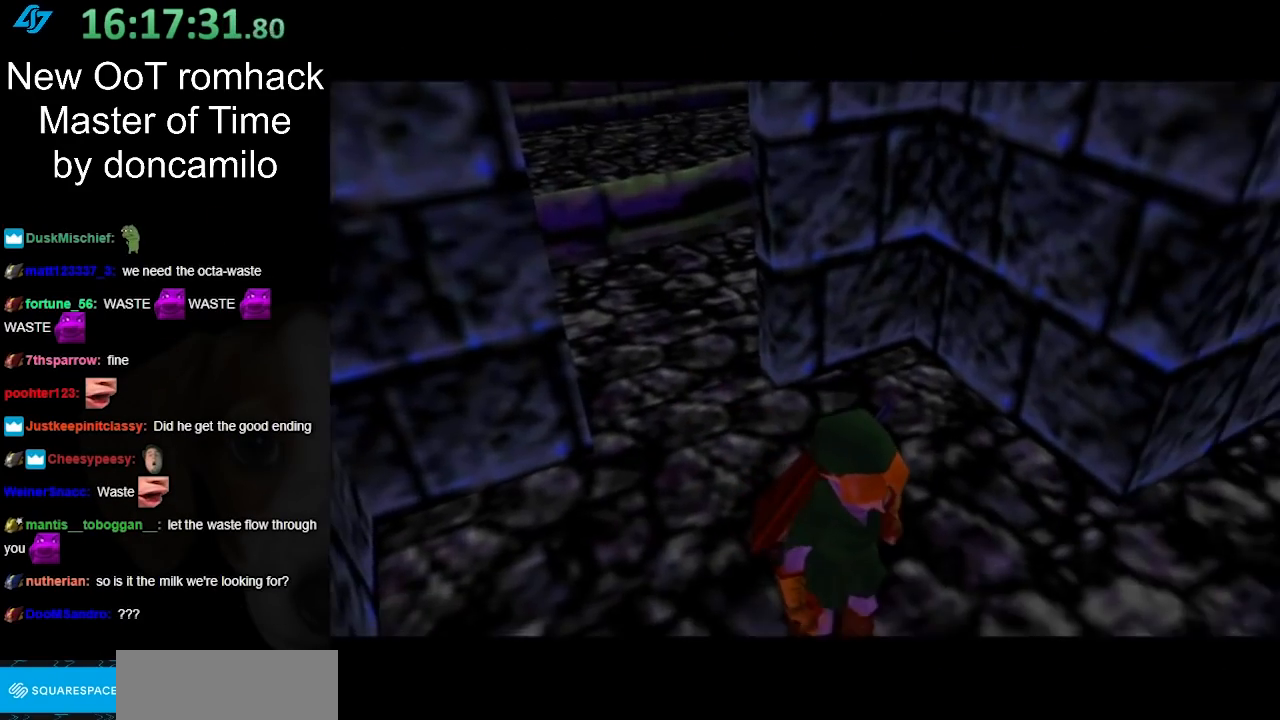
{"buttons": [], "left_stick": "up", "right_stick": "center", "events": [[50, "left_stick", "up"]]}